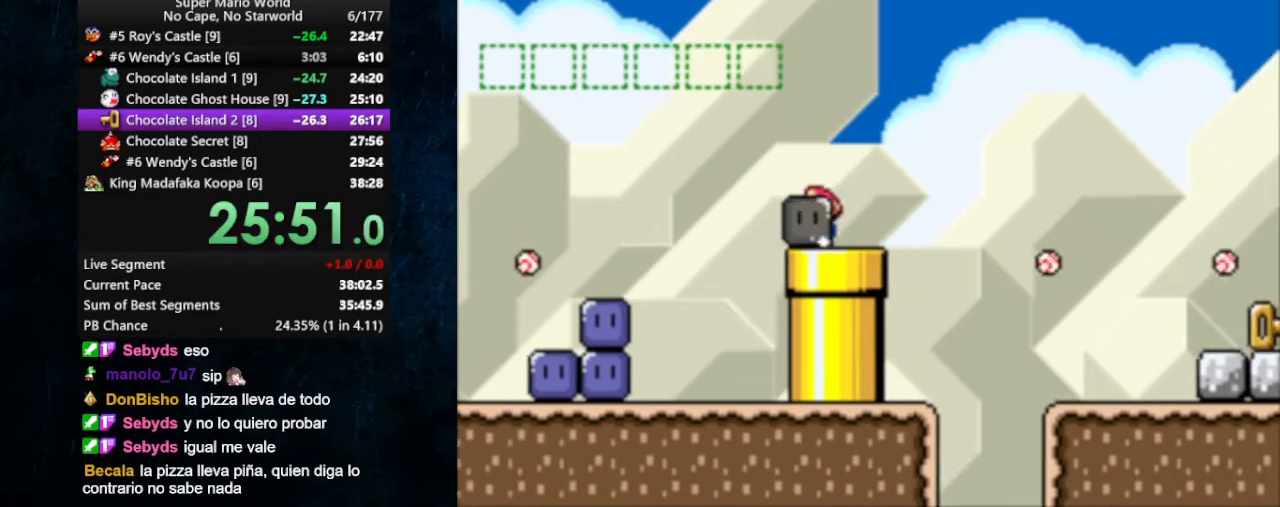
Gameplay with a controller (Nintendo layout); each line is a JSON object with the inputs held at the frame after it. "events" lists button and stick changes between this image and that frame as [ms after this image, input, new state], when the widget could be followed in between. Not read: L1 L3 R1 R3.
{"buttons": ["B", "Y", "DPAD_UP", "DPAD_RIGHT"], "events": [[33, "B", "down"], [133, "DPAD_UP", "down"], [300, "B", "up"], [367, "B", "down"]]}
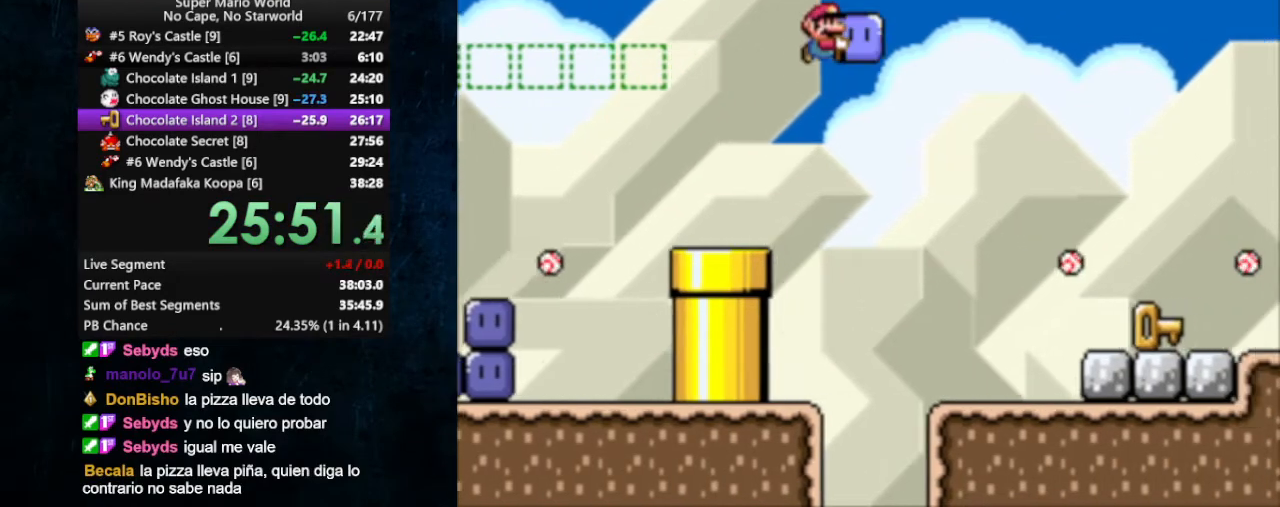
{"buttons": ["Y", "DPAD_UP", "DPAD_RIGHT"], "events": [[233, "B", "up"], [300, "DPAD_LEFT", "down"], [300, "DPAD_RIGHT", "up"], [433, "DPAD_LEFT", "up"], [500, "DPAD_RIGHT", "down"]]}
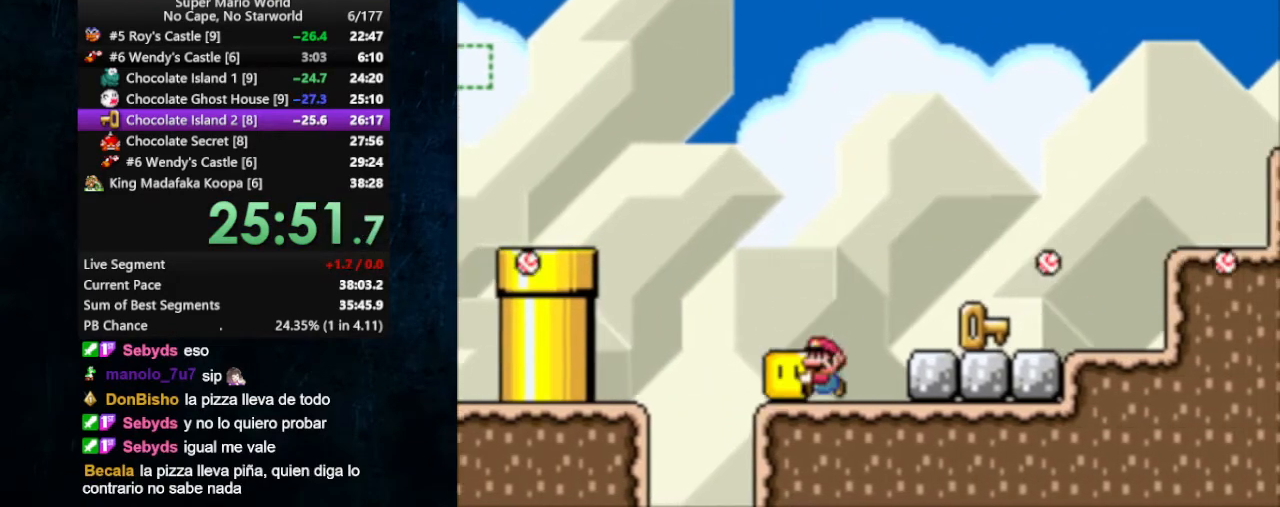
{"buttons": ["Y", "DPAD_RIGHT"], "events": [[33, "B", "down"], [167, "B", "up"], [167, "Y", "up"], [233, "B", "down"], [233, "Y", "down"], [333, "B", "up"], [433, "DPAD_UP", "up"]]}
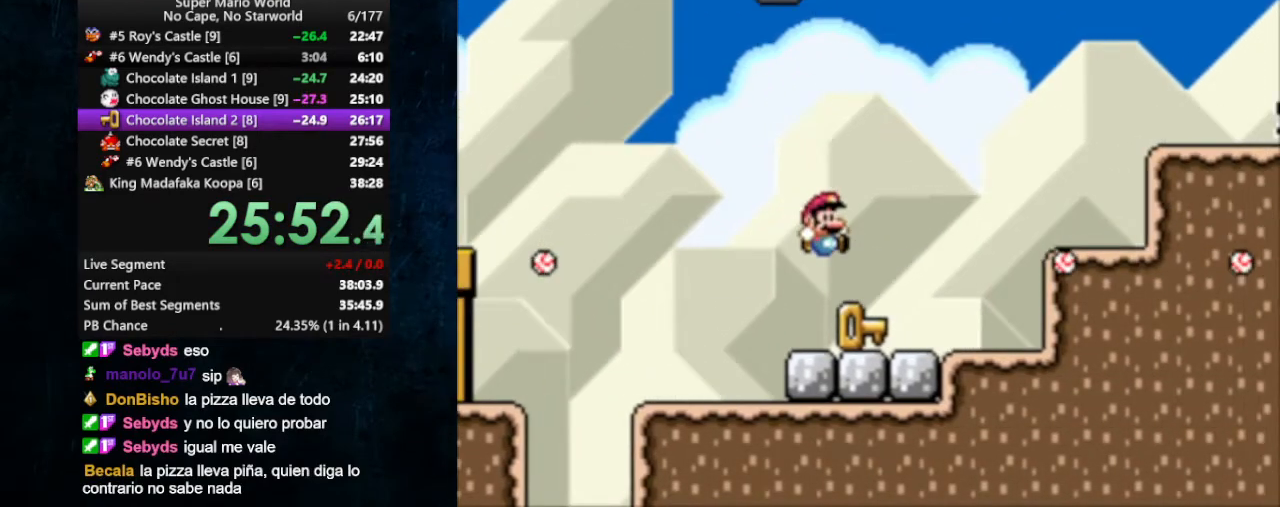
{"buttons": ["B", "Y", "DPAD_RIGHT"], "events": [[200, "B", "down"]]}
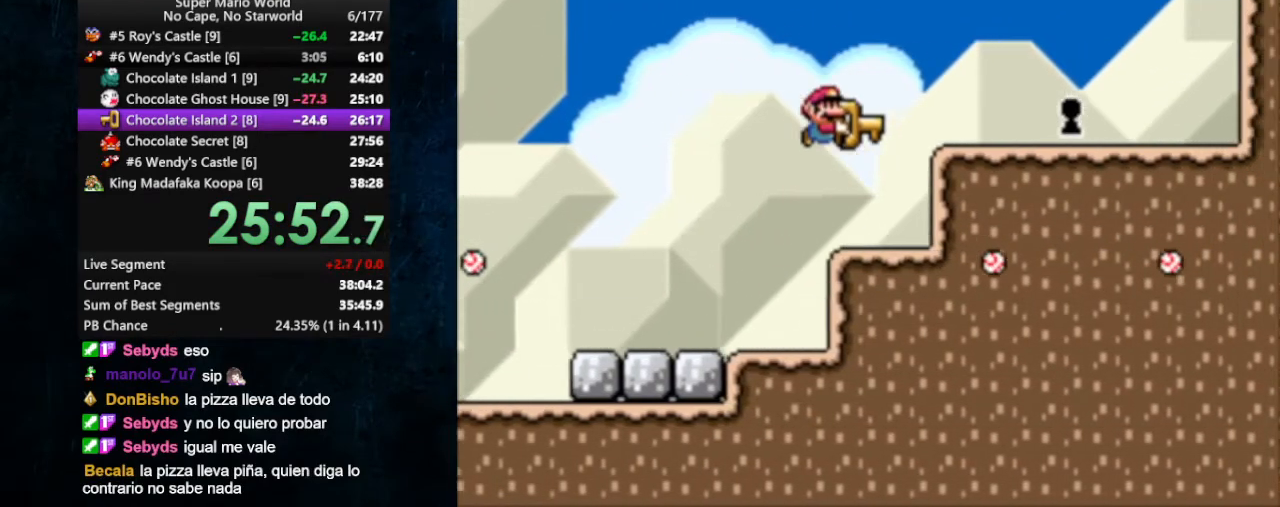
{"buttons": ["Y", "DPAD_RIGHT"], "events": [[133, "B", "up"]]}
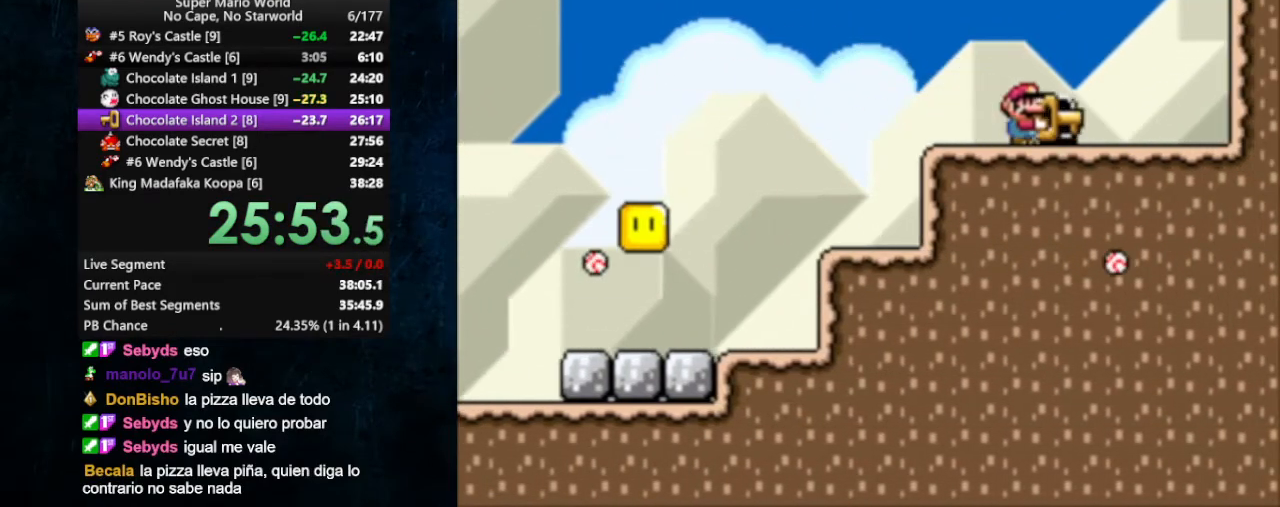
{"buttons": [], "events": [[67, "Y", "up"], [467, "DPAD_RIGHT", "up"]]}
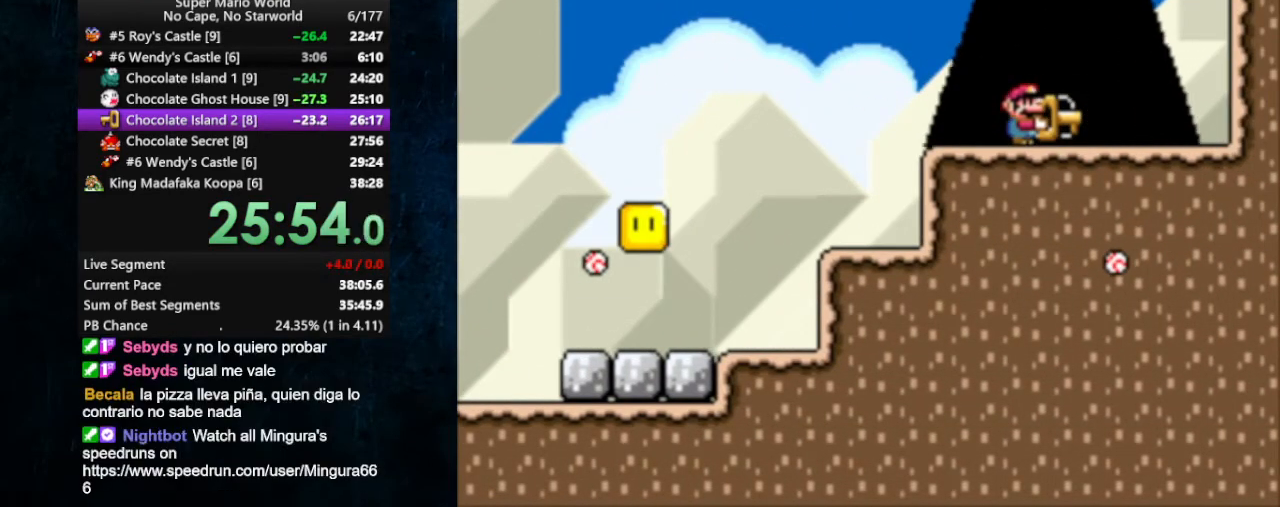
{"buttons": [], "events": []}
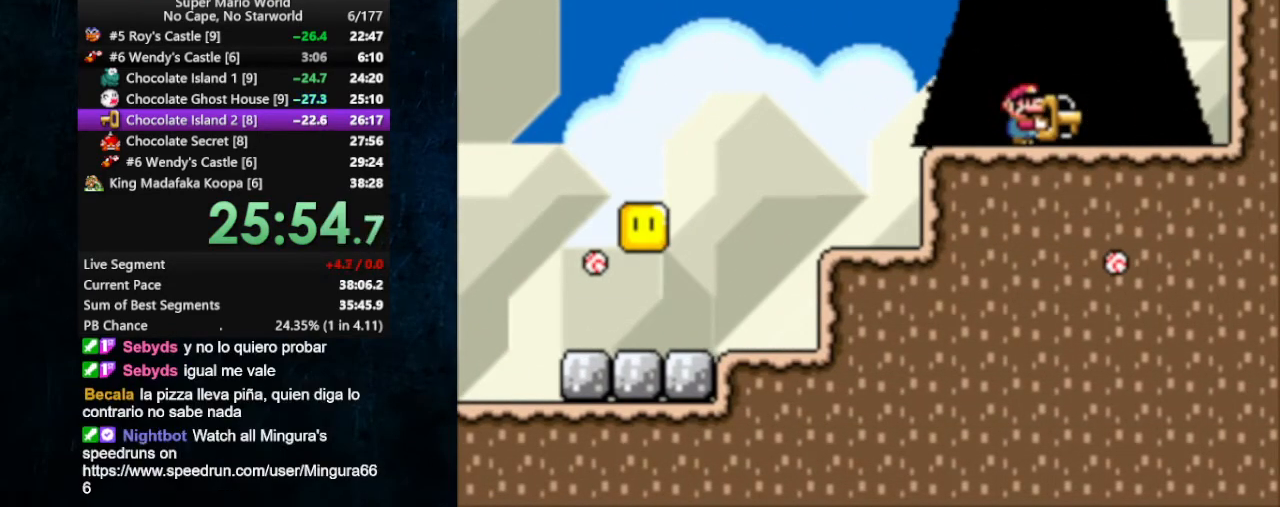
{"buttons": [], "events": []}
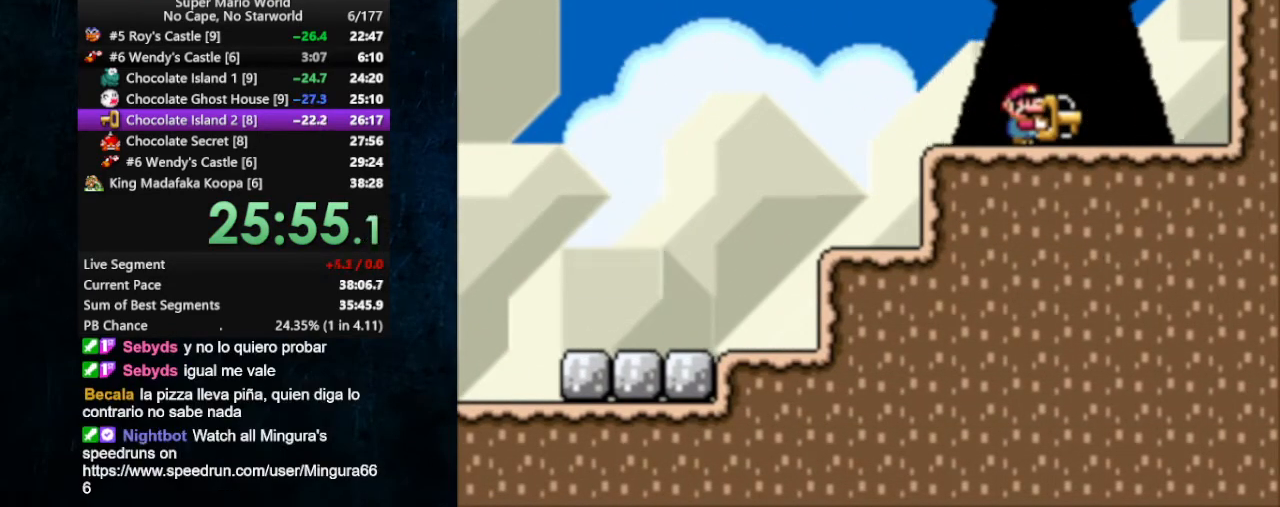
{"buttons": [], "events": []}
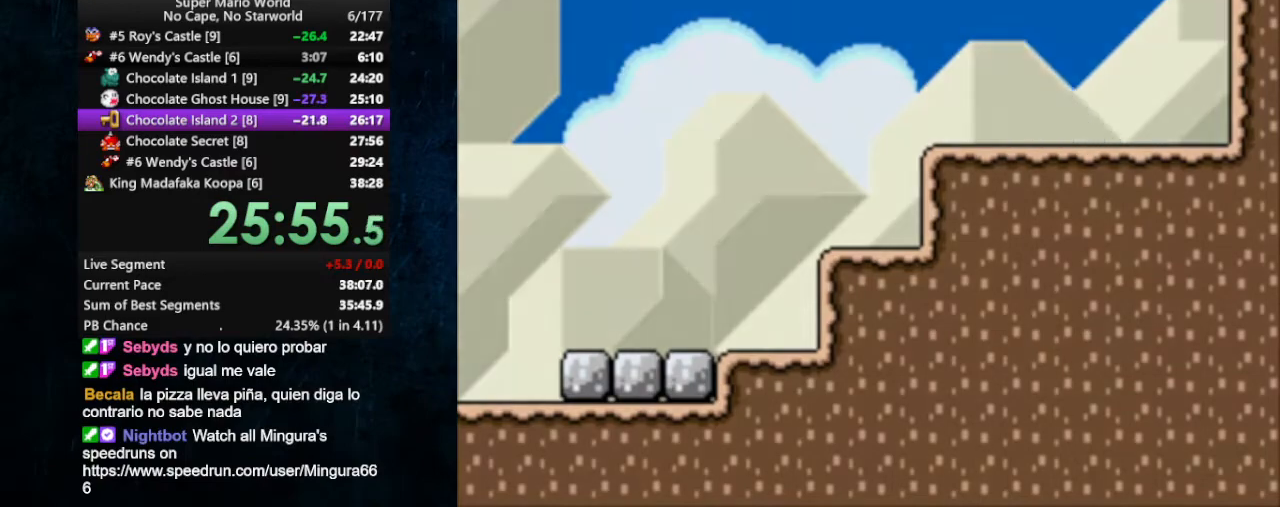
{"buttons": [], "events": []}
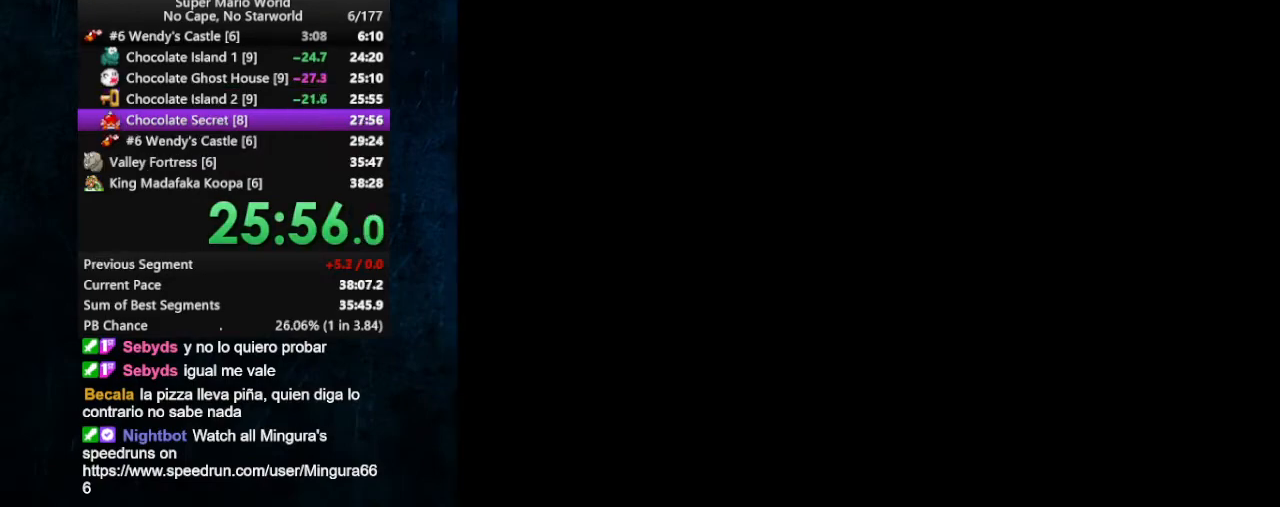
{"buttons": [], "events": []}
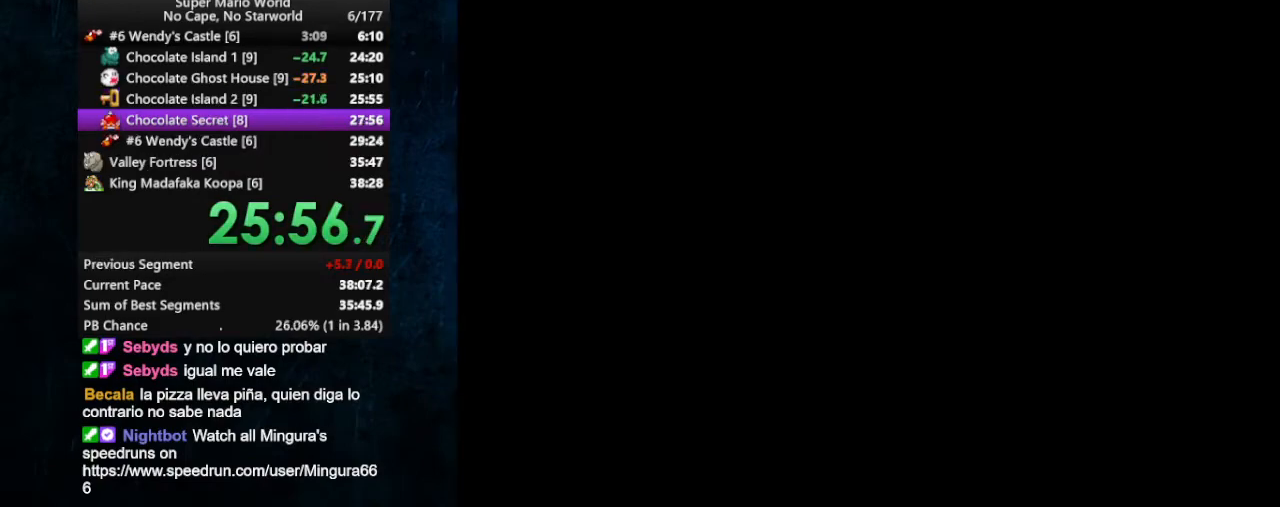
{"buttons": [], "events": []}
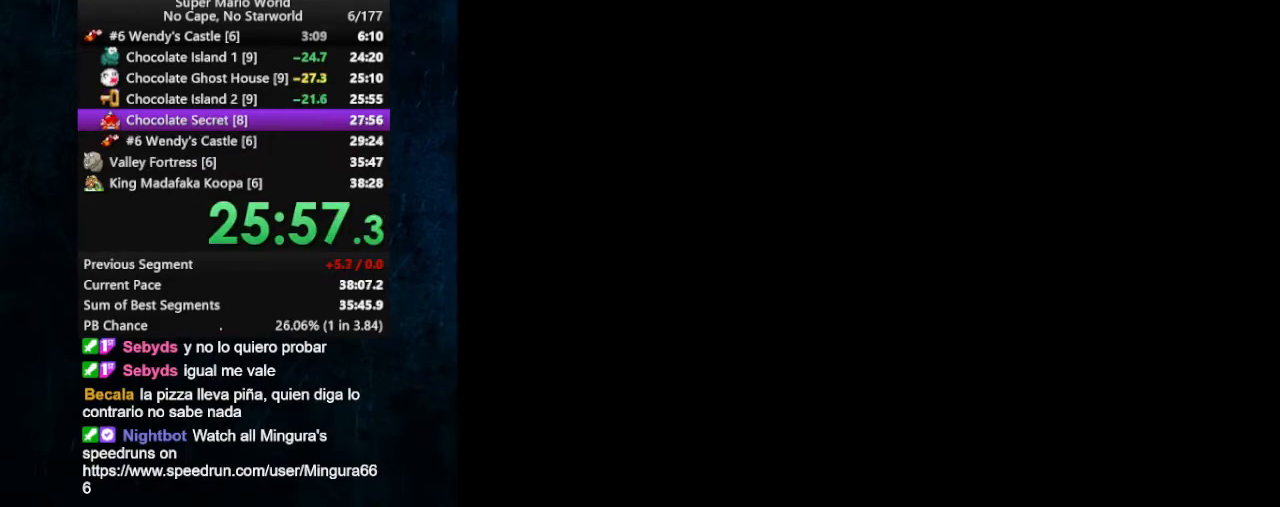
{"buttons": [], "events": []}
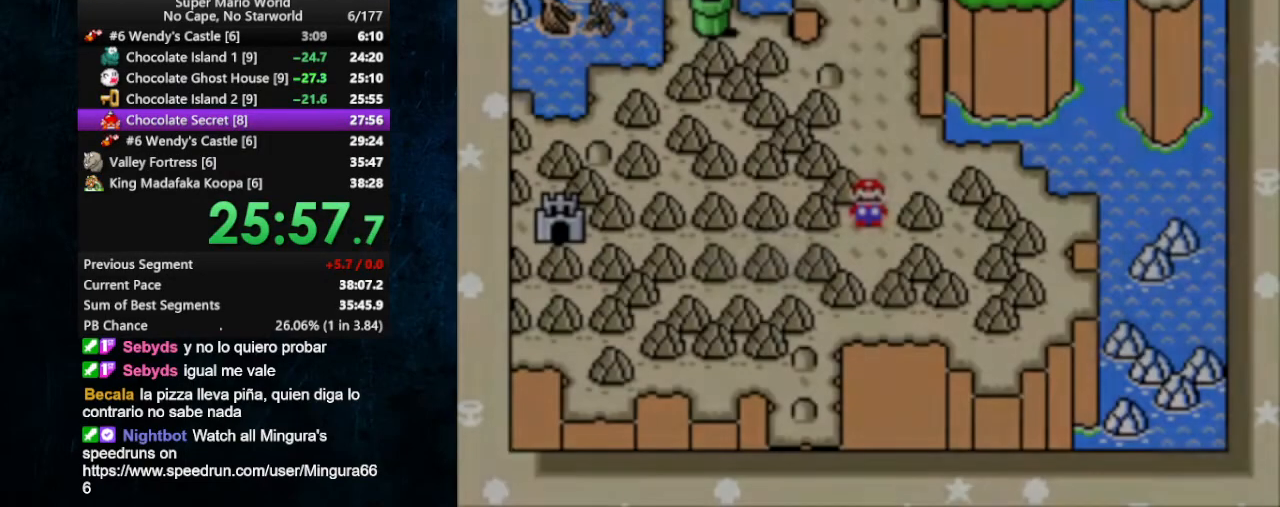
{"buttons": [], "events": []}
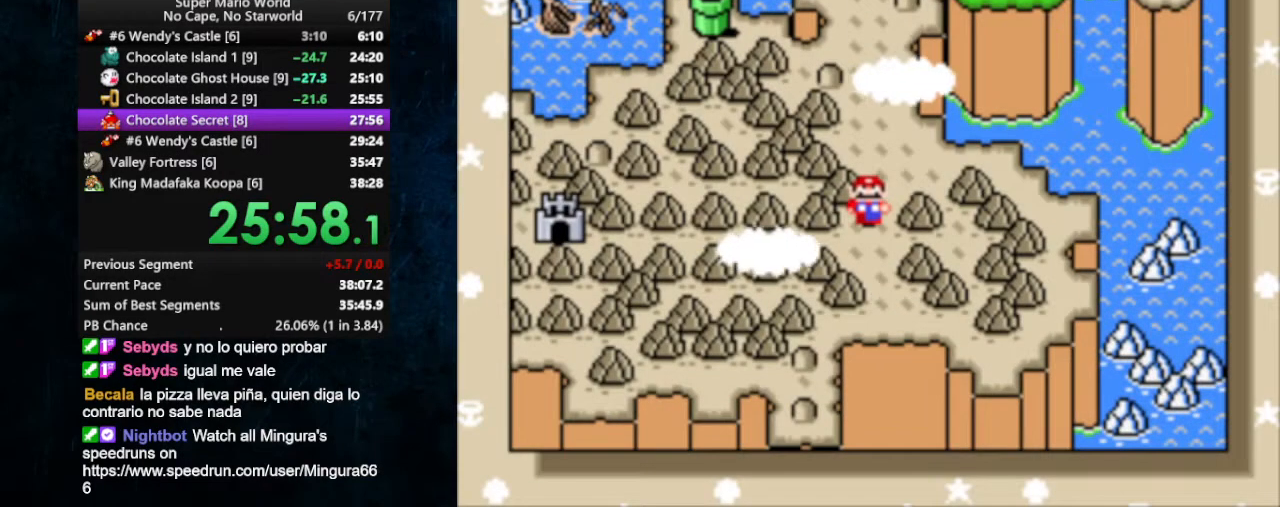
{"buttons": [], "events": []}
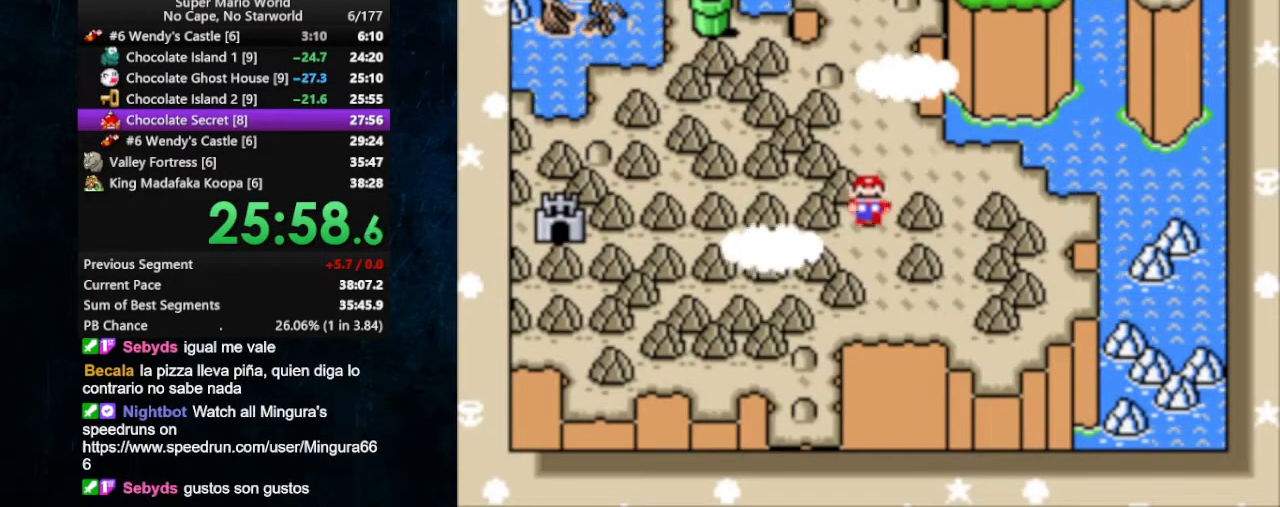
{"buttons": ["B"], "events": [[67, "B", "down"]]}
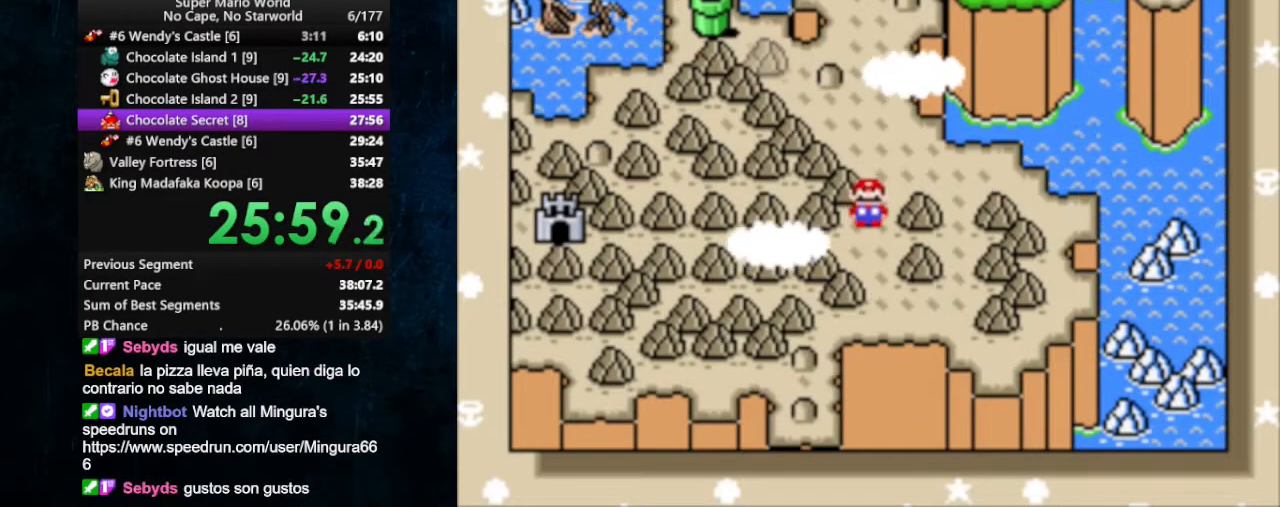
{"buttons": ["B"], "events": [[67, "B", "up"], [433, "B", "down"]]}
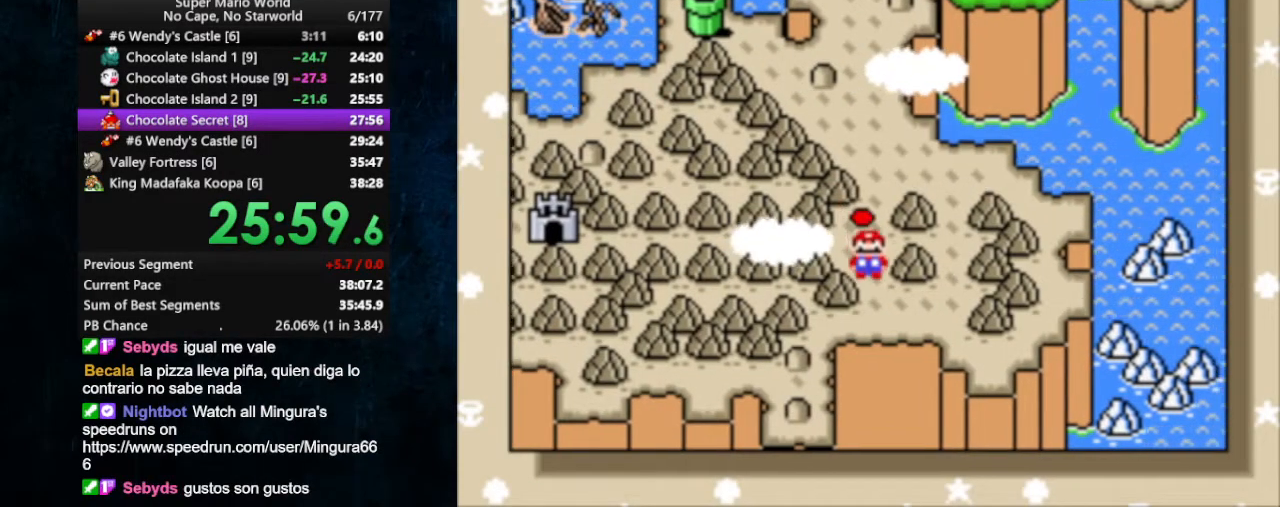
{"buttons": ["B"], "events": [[33, "A", "down"], [33, "B", "up"], [133, "A", "up"], [167, "B", "down"], [233, "A", "down"], [233, "B", "up"], [333, "A", "up"], [333, "B", "down"]]}
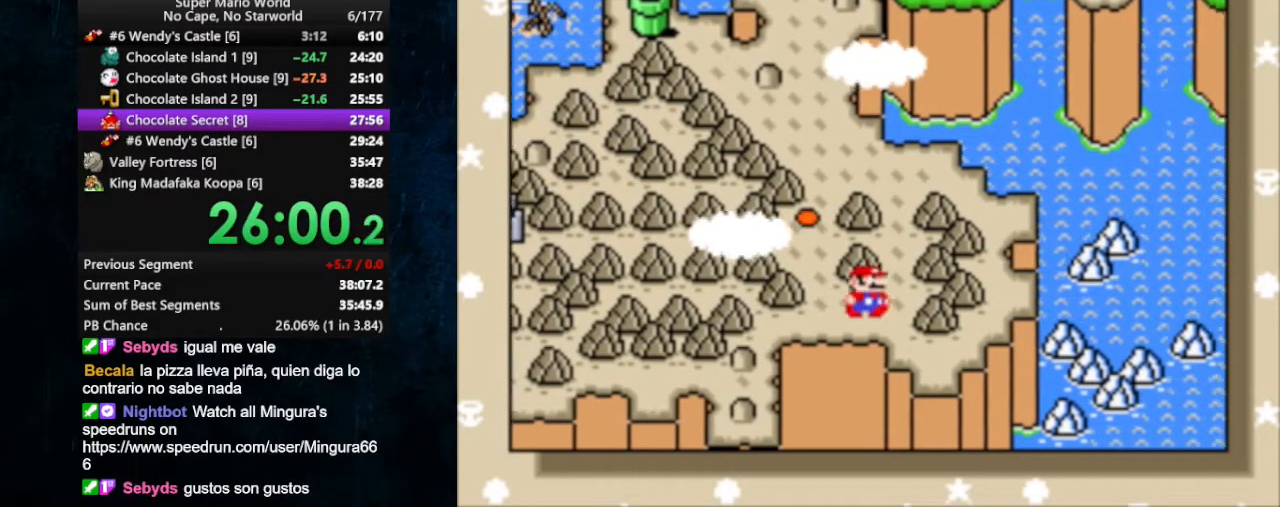
{"buttons": ["B"], "events": [[33, "A", "down"], [33, "B", "up"], [67, "A", "up"], [67, "B", "down"], [167, "A", "down"], [167, "B", "up"], [200, "A", "up"], [200, "B", "down"], [267, "A", "down"], [267, "B", "up"], [333, "A", "up"], [333, "B", "down"]]}
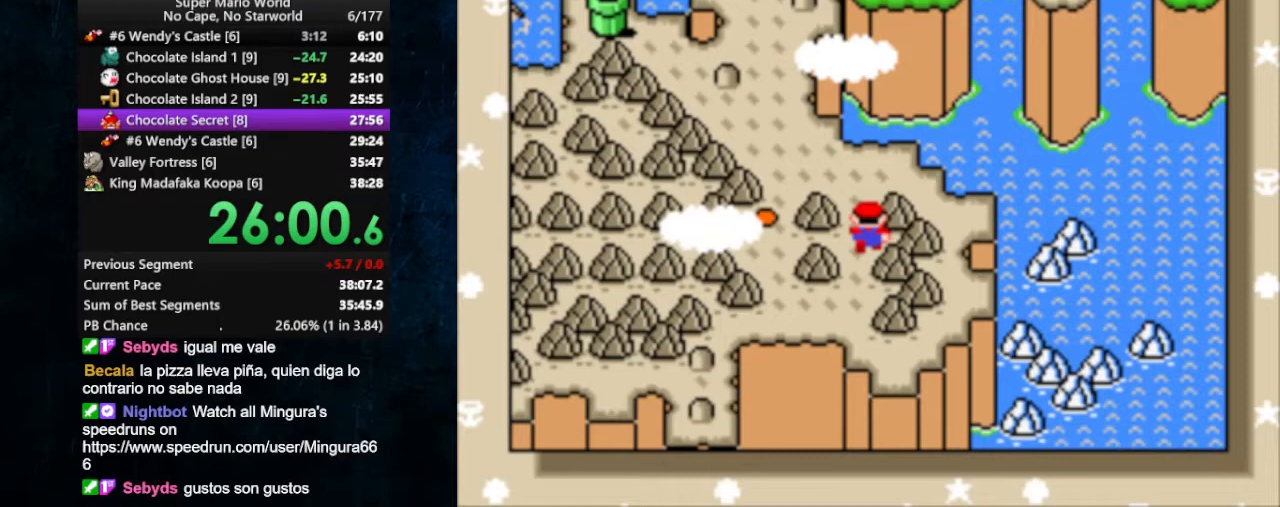
{"buttons": ["B"], "events": [[167, "A", "down"], [167, "B", "up"], [300, "A", "up"], [300, "B", "down"]]}
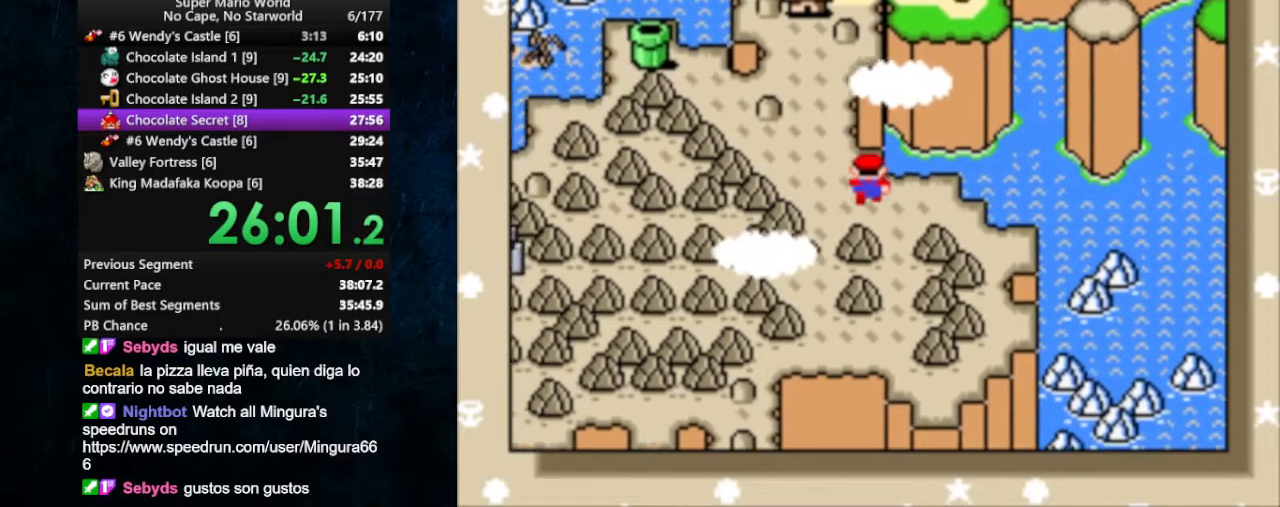
{"buttons": ["B"], "events": [[200, "A", "down"], [200, "B", "up"], [300, "A", "up"], [367, "A", "down"], [433, "B", "down"], [467, "A", "up"]]}
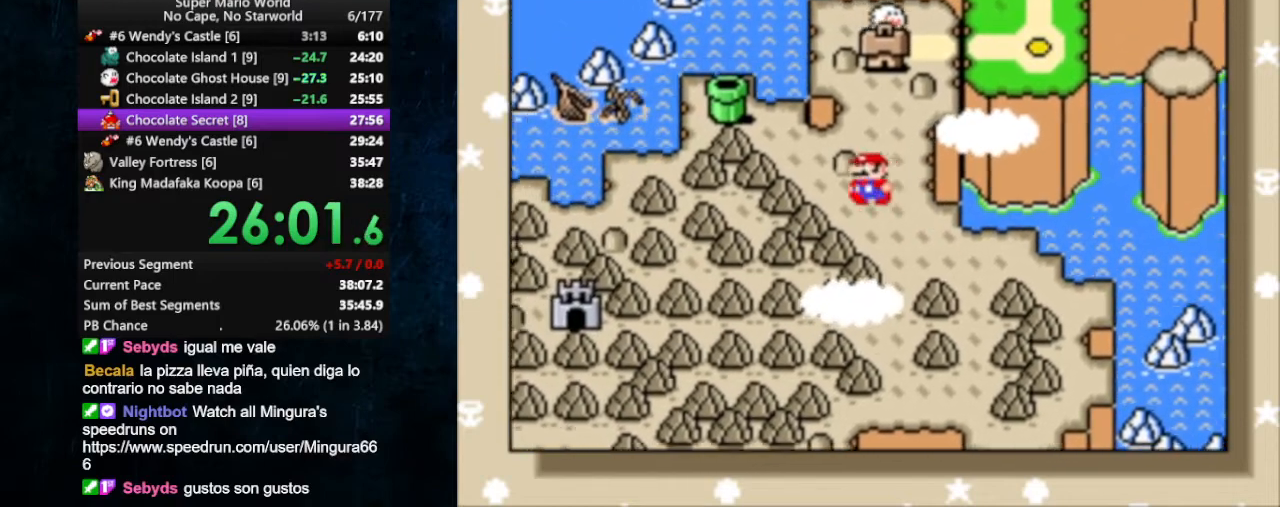
{"buttons": ["B"], "events": [[33, "A", "down"], [33, "B", "up"], [133, "B", "down"], [233, "A", "up"], [333, "A", "down"], [333, "B", "up"], [367, "B", "down"], [433, "B", "up"], [500, "A", "up"], [500, "B", "down"]]}
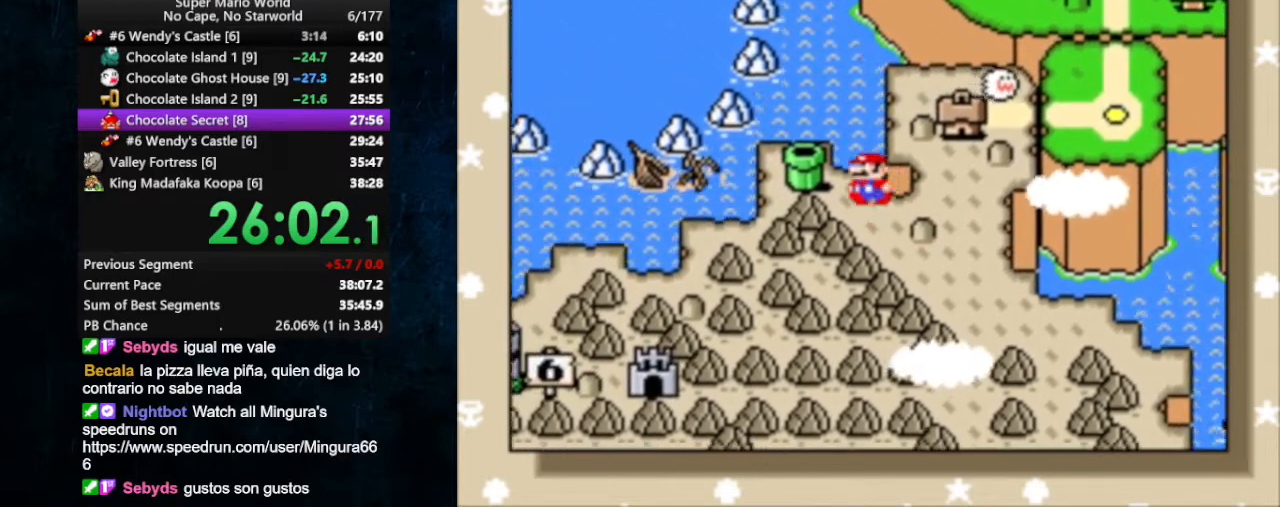
{"buttons": ["B"], "events": [[67, "A", "down"], [67, "B", "up"], [133, "A", "up"], [133, "B", "down"], [200, "A", "down"], [200, "B", "up"], [267, "A", "up"], [267, "B", "down"], [333, "A", "down"], [333, "B", "up"], [400, "A", "up"], [433, "A", "down"], [467, "B", "down"], [500, "A", "up"]]}
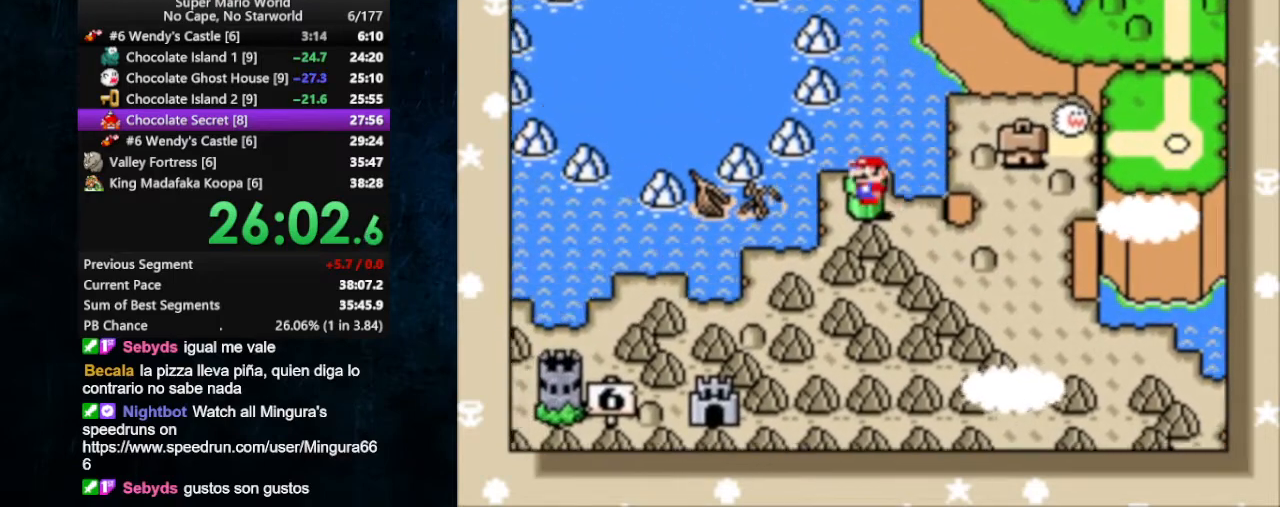
{"buttons": [], "events": [[33, "A", "down"], [133, "A", "up"], [200, "A", "down"], [267, "A", "up"], [333, "A", "down"], [333, "B", "up"], [400, "A", "up"]]}
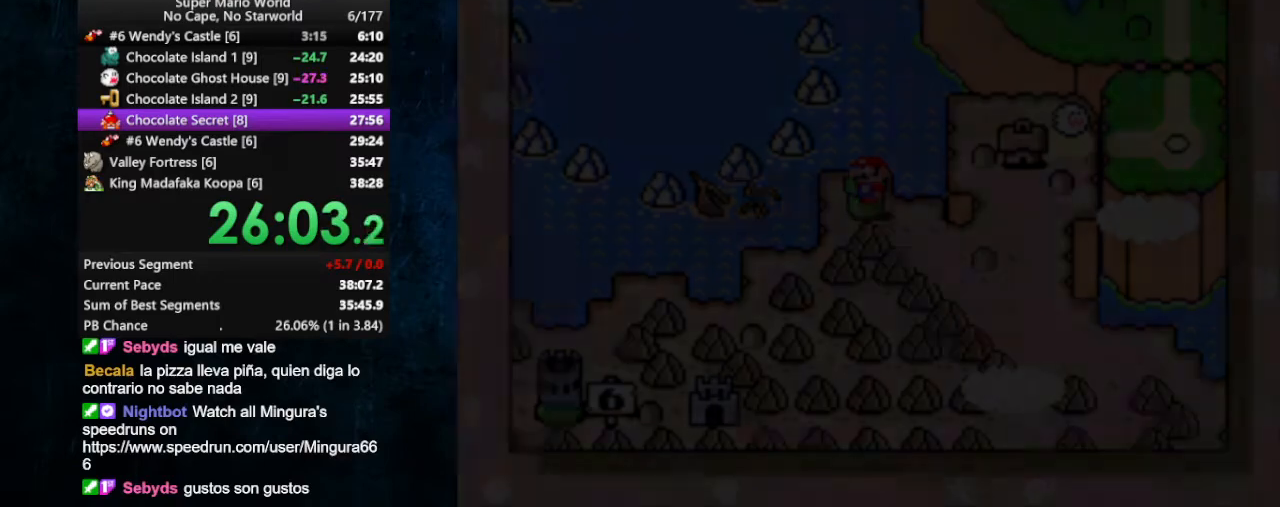
{"buttons": [], "events": []}
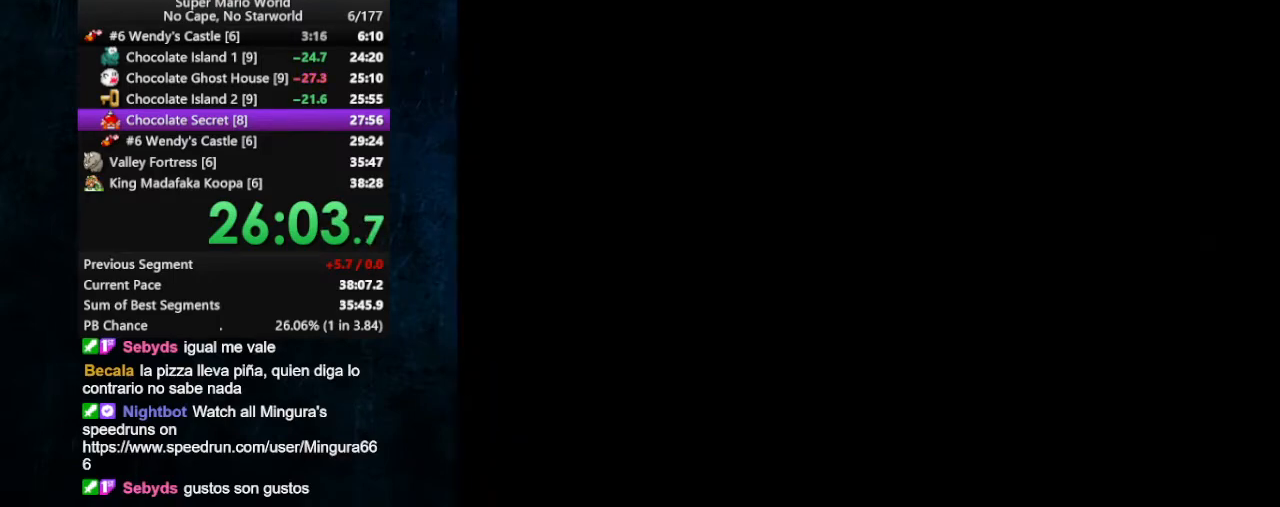
{"buttons": ["DPAD_LEFT"], "events": [[100, "DPAD_LEFT", "down"], [167, "DPAD_LEFT", "up"], [233, "DPAD_LEFT", "down"], [300, "DPAD_LEFT", "up"], [333, "DPAD_LEFT", "down"], [400, "DPAD_LEFT", "up"], [467, "DPAD_LEFT", "down"]]}
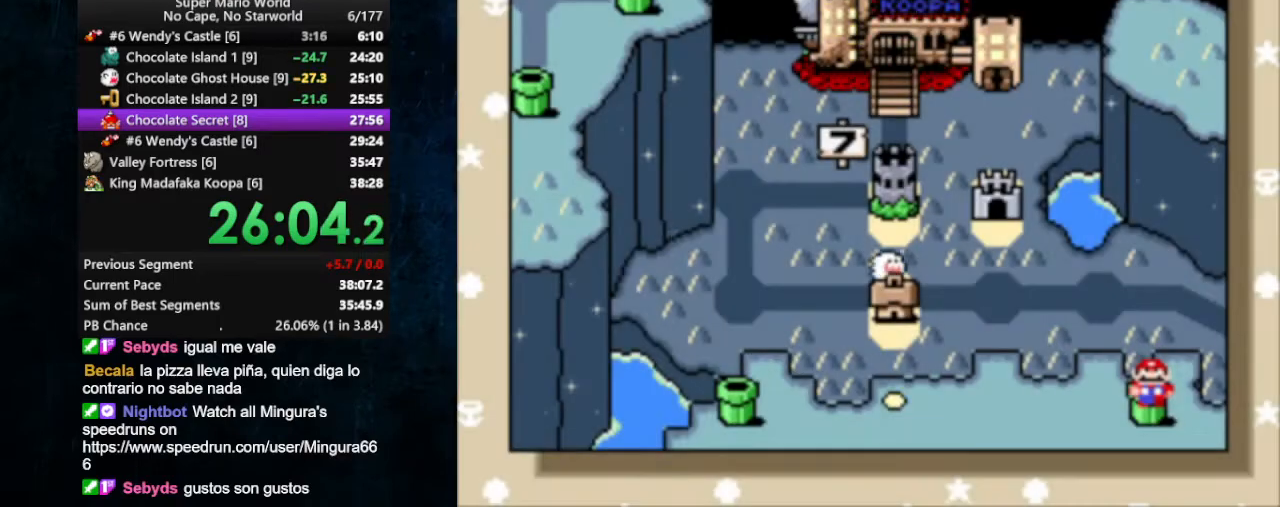
{"buttons": [], "events": [[33, "DPAD_LEFT", "up"], [100, "DPAD_LEFT", "down"], [200, "DPAD_LEFT", "up"], [267, "DPAD_LEFT", "down"], [367, "DPAD_LEFT", "up"]]}
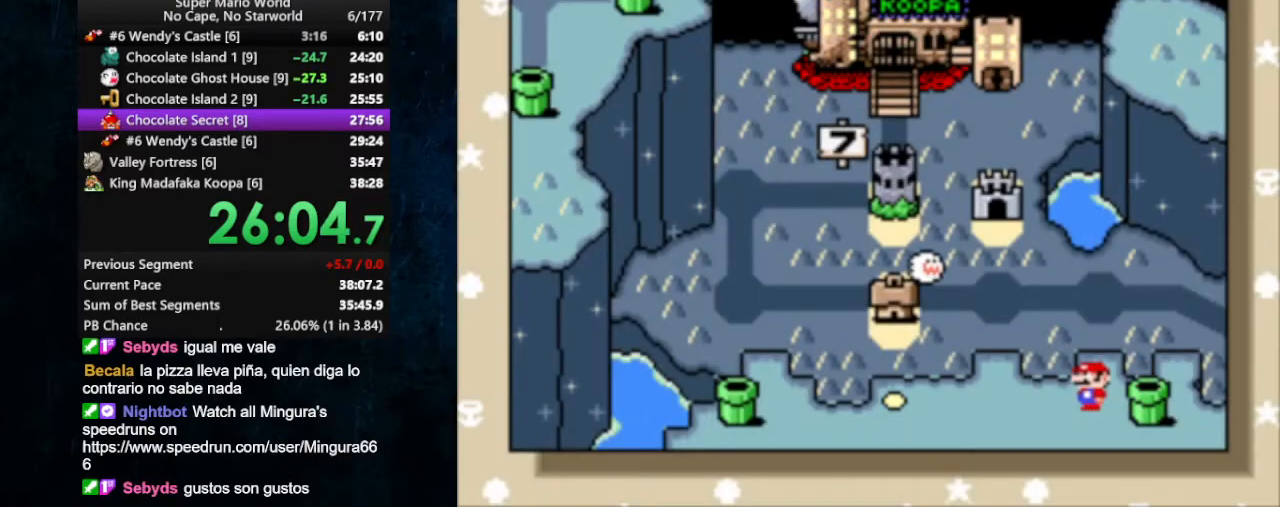
{"buttons": ["B"], "events": [[233, "B", "down"], [300, "B", "up"], [333, "A", "down"], [367, "A", "up"], [367, "B", "down"], [433, "A", "down"], [433, "B", "up"], [467, "B", "down"], [500, "A", "up"]]}
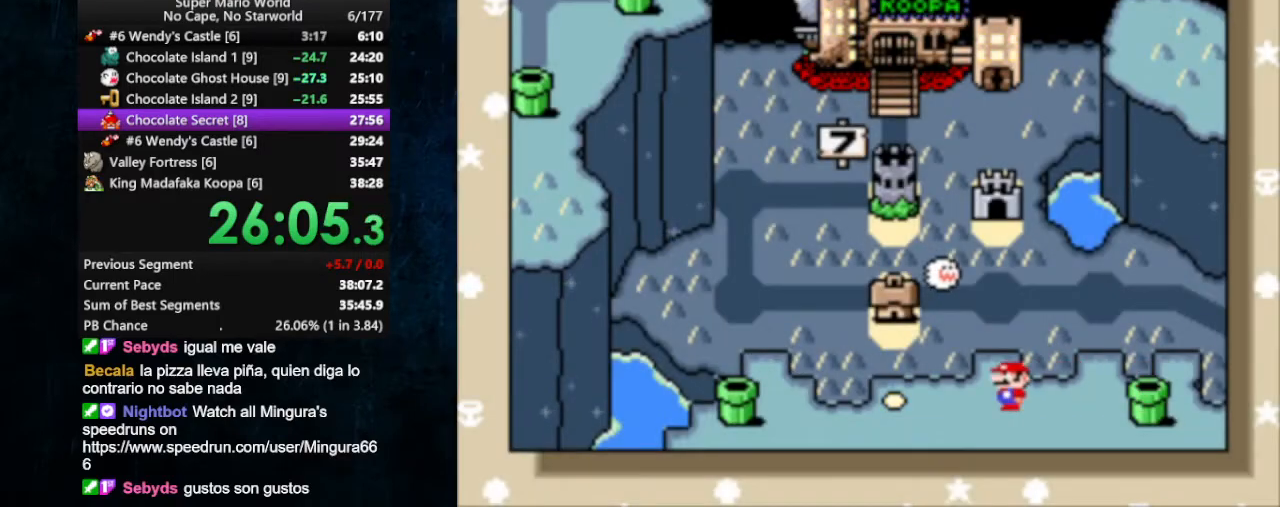
{"buttons": ["A"], "events": [[67, "A", "down"], [67, "B", "up"], [100, "A", "up"], [100, "B", "down"], [167, "A", "down"], [167, "B", "up"], [233, "A", "up"], [233, "B", "down"], [300, "A", "down"], [300, "B", "up"], [333, "B", "down"], [400, "B", "up"], [433, "B", "down"], [467, "A", "up"], [500, "A", "down"], [500, "B", "up"]]}